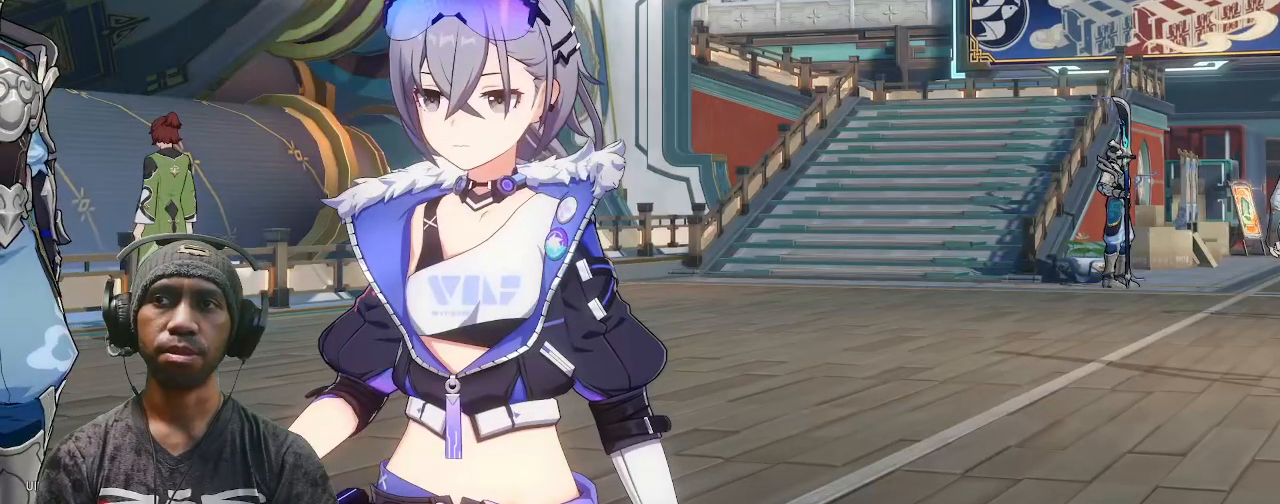
Gameplay with a controller (PlayStation layout); each line is a JSON object with the inputs held at the frame after it. "events" lists button and stick changes between this image and that frame as [ms after this image, input, new state], when the widget could be followed in between. Not read: DPAD_RIGHT L3 R3 TOUCHPAD.
{"buttons": ["R2"], "left_stick": "center", "right_stick": "center", "events": []}
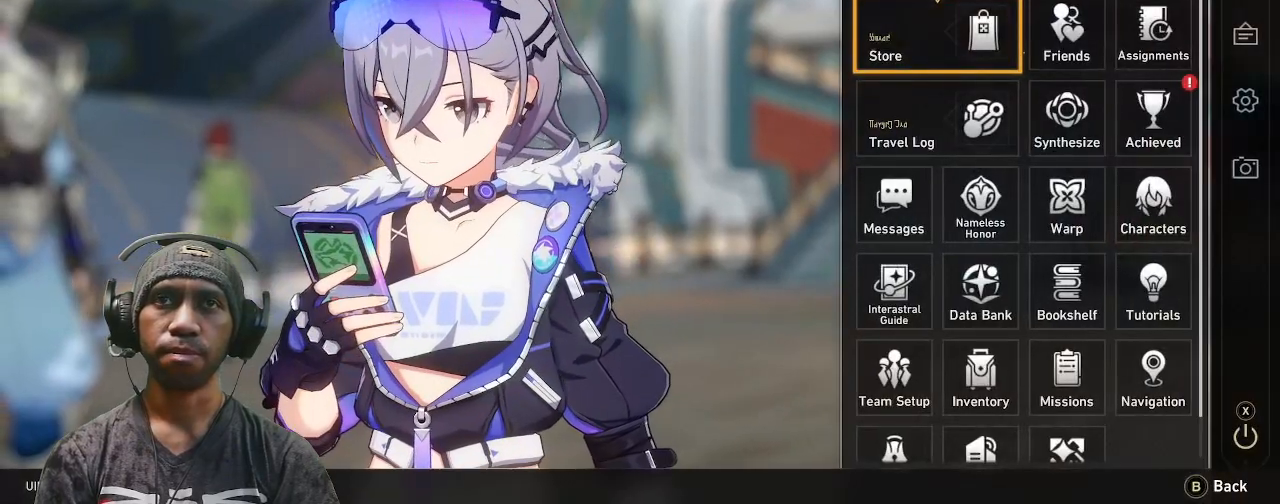
{"buttons": ["R2"], "left_stick": "center", "right_stick": "center", "events": []}
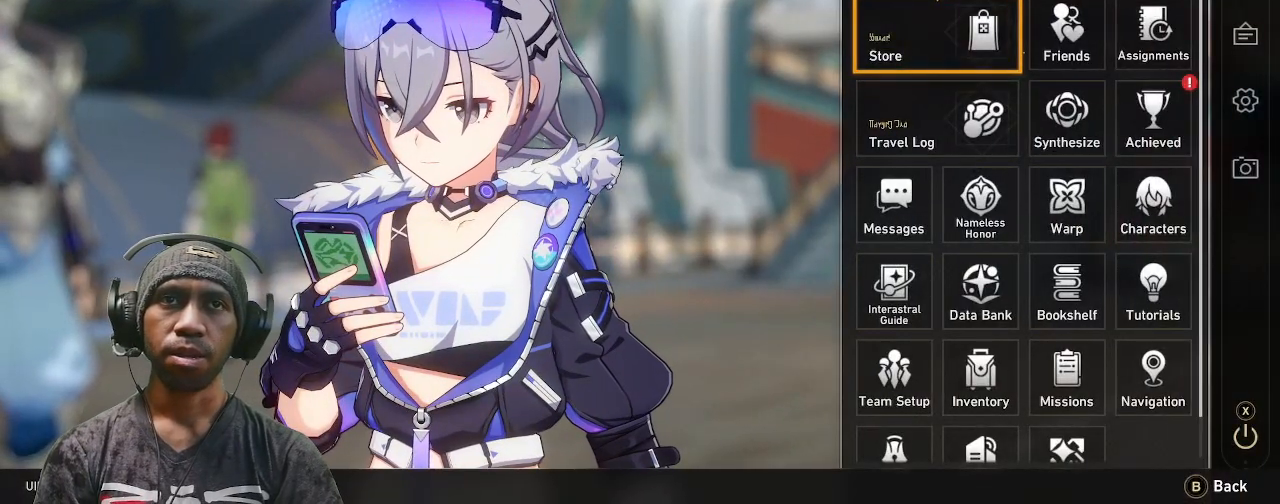
{"buttons": ["R2"], "left_stick": "center", "right_stick": "center", "events": []}
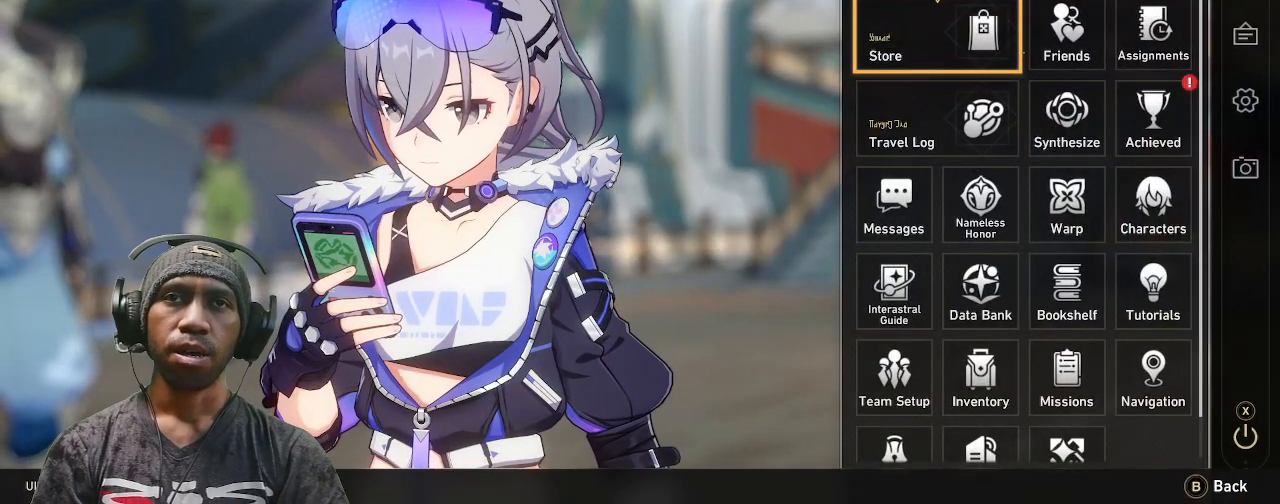
{"buttons": ["R2"], "left_stick": "right", "right_stick": "center", "events": [[117, "left_stick", "down"], [317, "left_stick", "center"], [450, "left_stick", "right"]]}
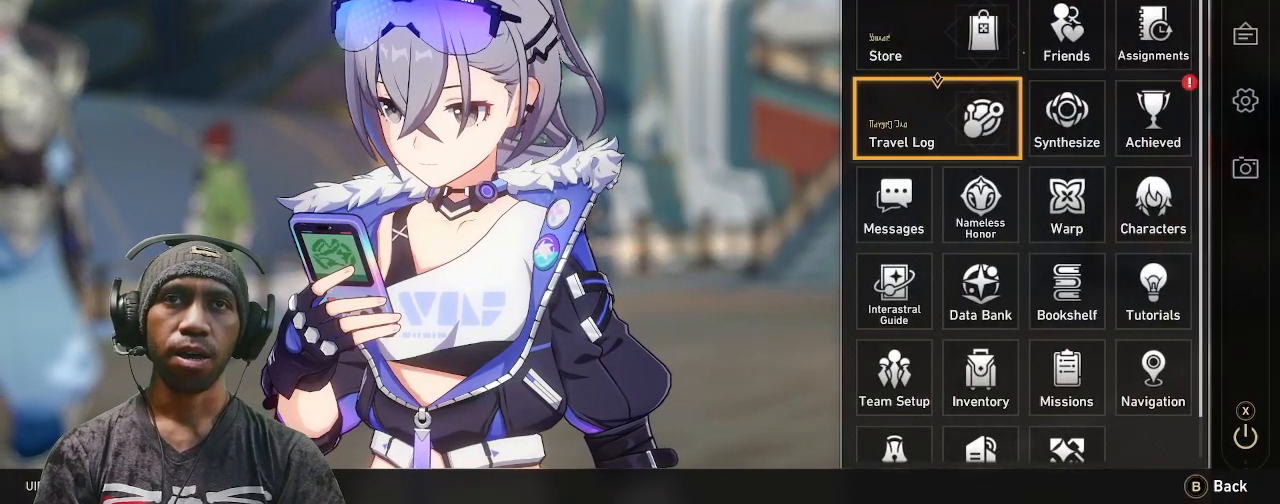
{"buttons": ["CROSS", "R2"], "left_stick": "center", "right_stick": "center", "events": [[117, "left_stick", "center"], [250, "left_stick", "right"], [400, "left_stick", "center"], [467, "CROSS", "down"]]}
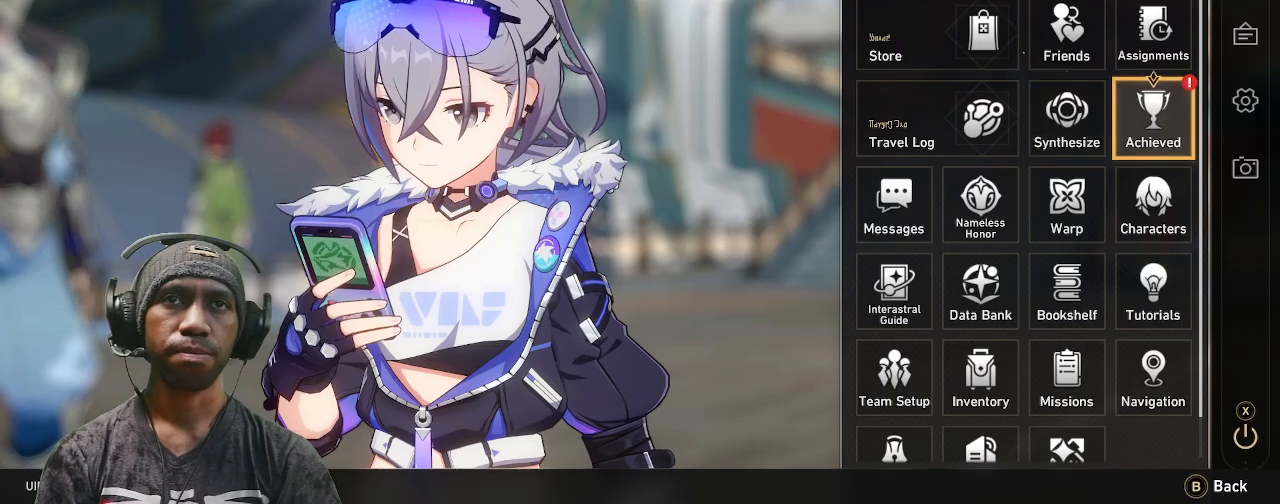
{"buttons": ["R2"], "left_stick": "center", "right_stick": "center", "events": [[117, "CROSS", "up"]]}
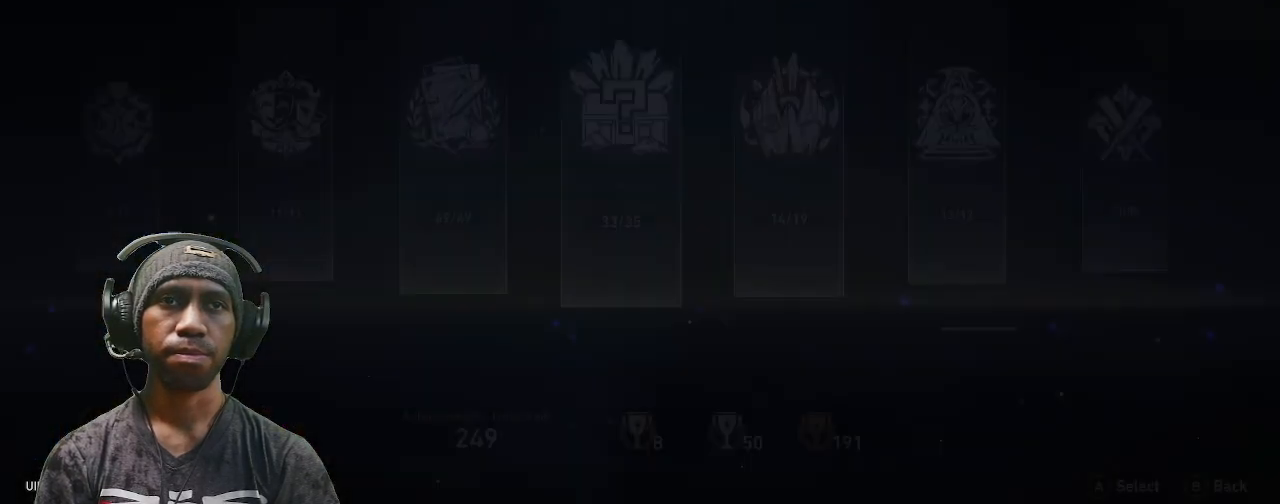
{"buttons": ["R2"], "left_stick": "center", "right_stick": "center", "events": []}
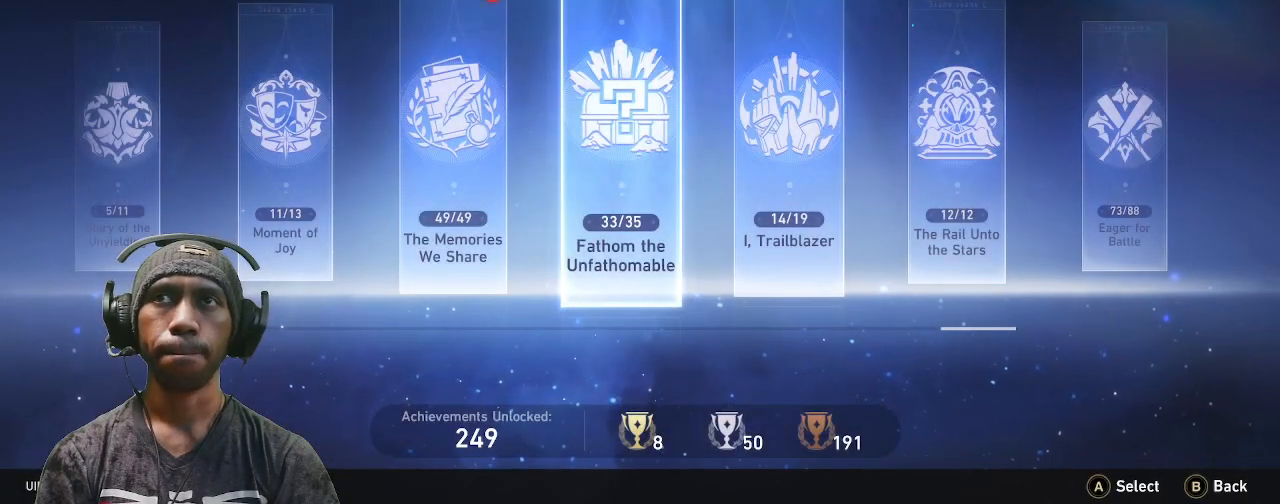
{"buttons": ["R2"], "left_stick": "center", "right_stick": "center", "events": [[283, "left_stick", "left"], [400, "left_stick", "center"]]}
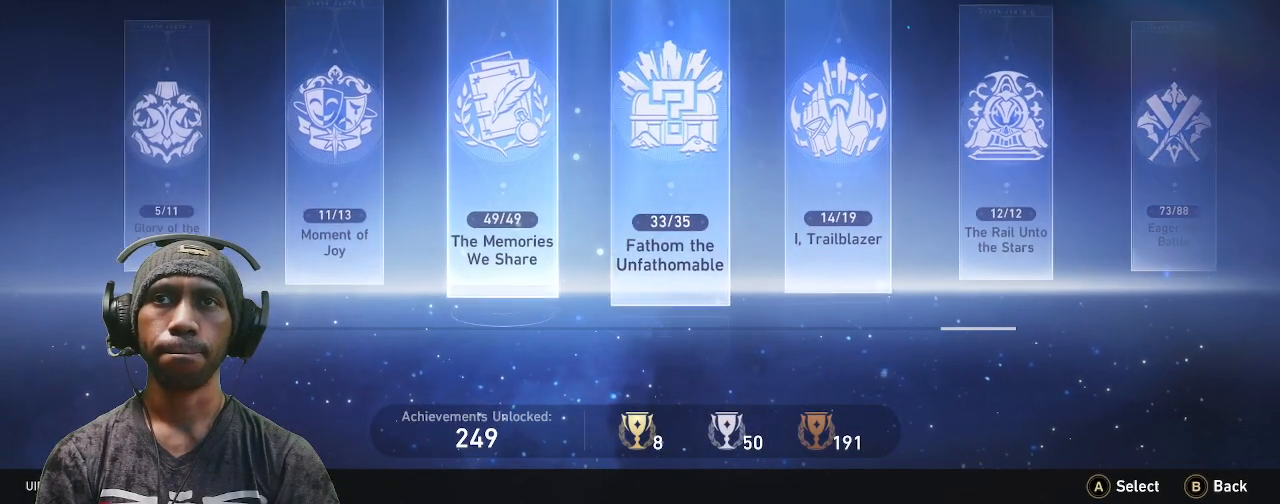
{"buttons": ["R2"], "left_stick": "center", "right_stick": "center", "events": [[183, "CROSS", "down"], [300, "CROSS", "up"]]}
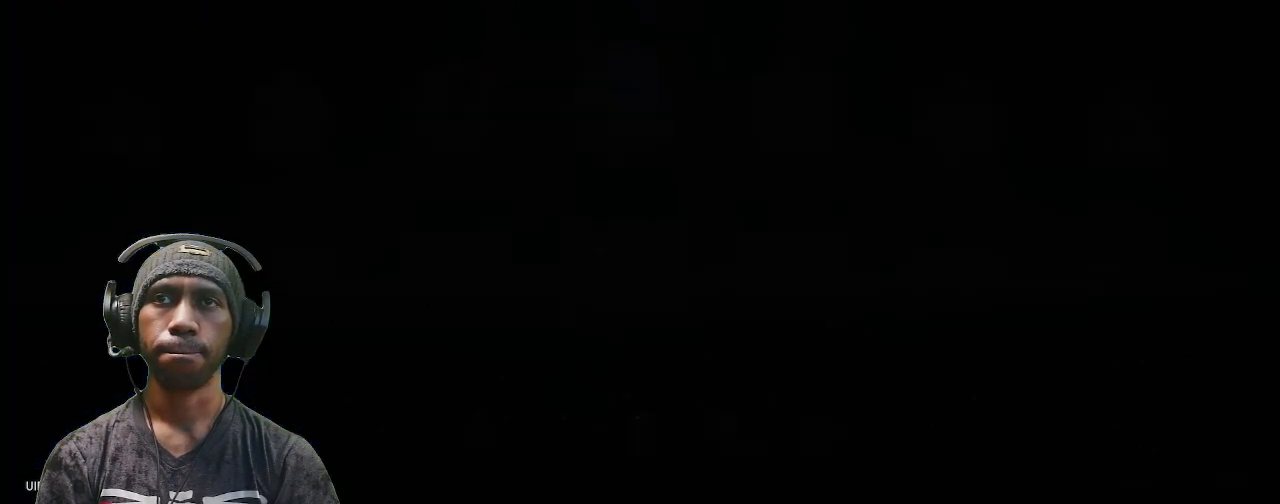
{"buttons": ["R2"], "left_stick": "center", "right_stick": "center", "events": []}